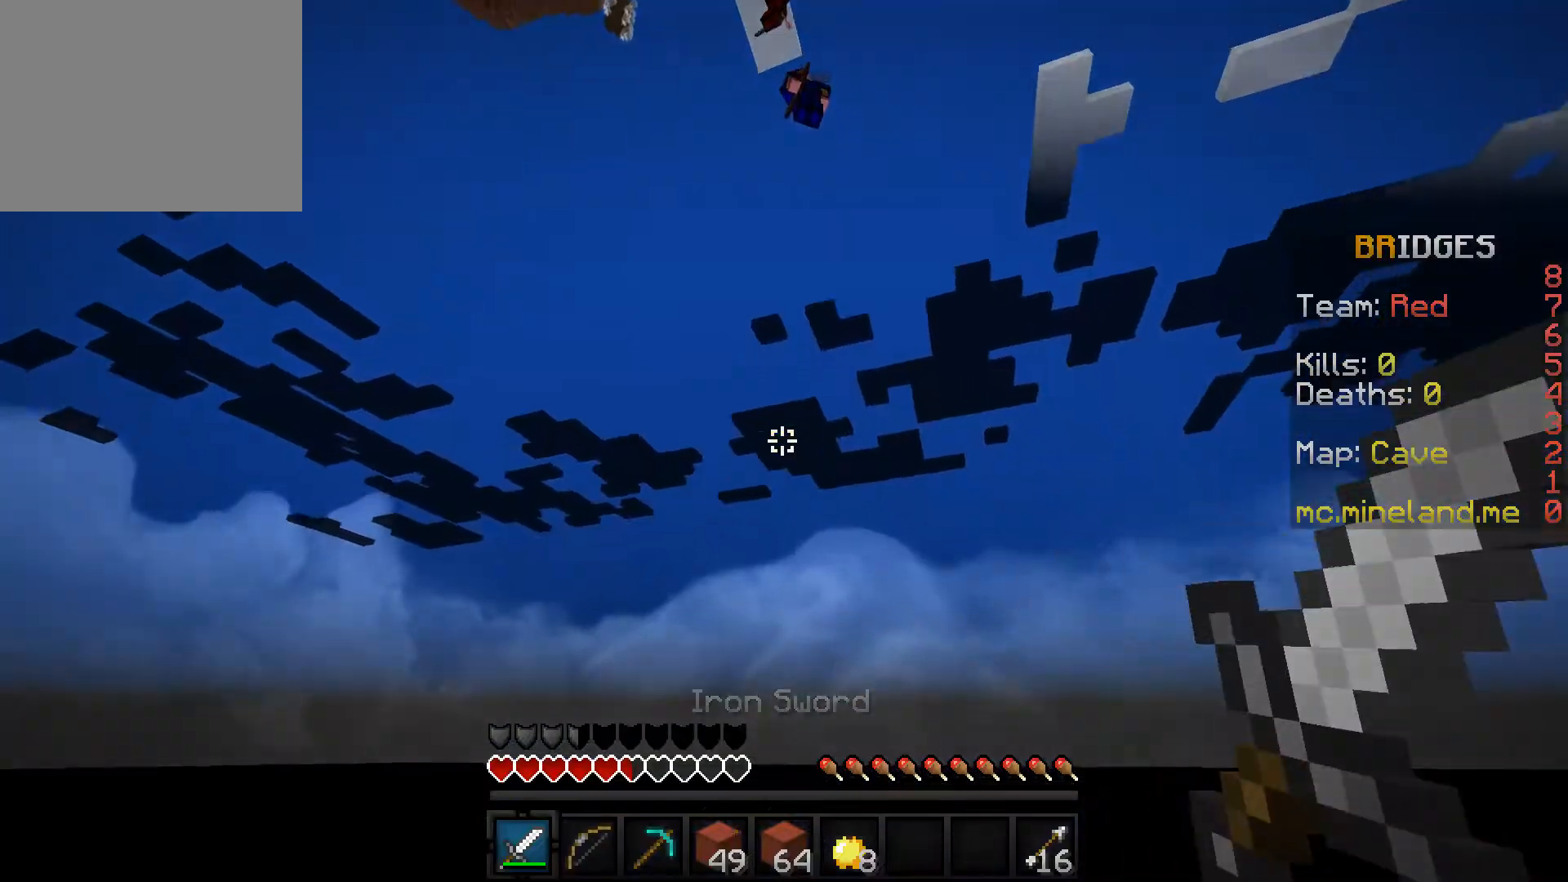
Gameplay with keyboard; each line is a JSON object with the keys held at the frame after it. "events" lists presses ("down") and releases ("up") of "a", "d", "s" and "w" between this image and that frame as [ms after this image, input, new state], when the widget could be followed in between. No other keys are recorded. Mouse input is not recorded.
{"keys": [], "events": []}
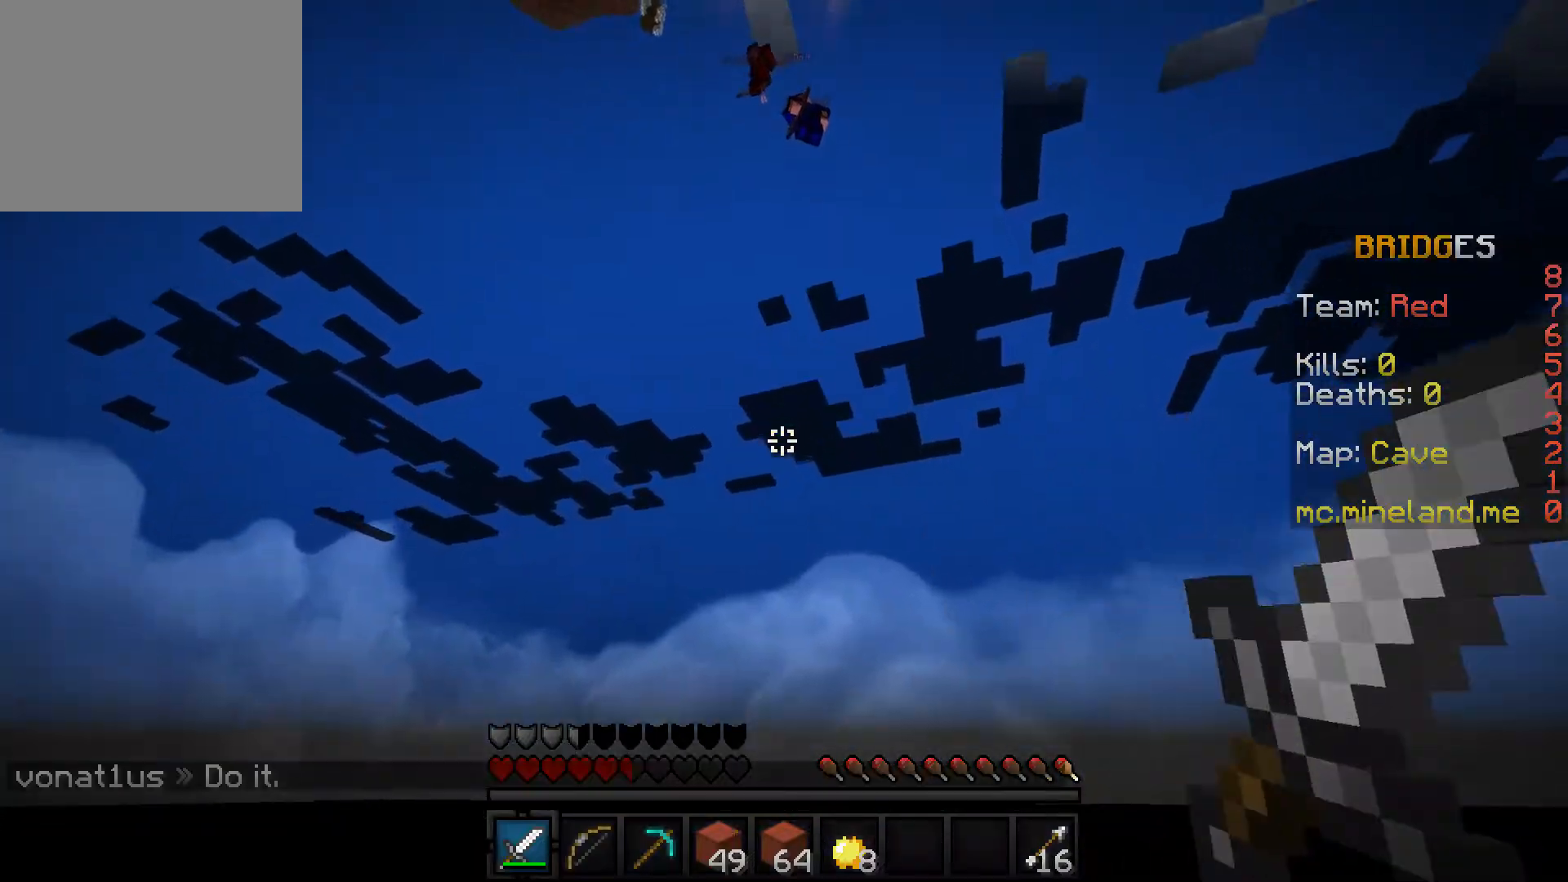
{"keys": [], "events": []}
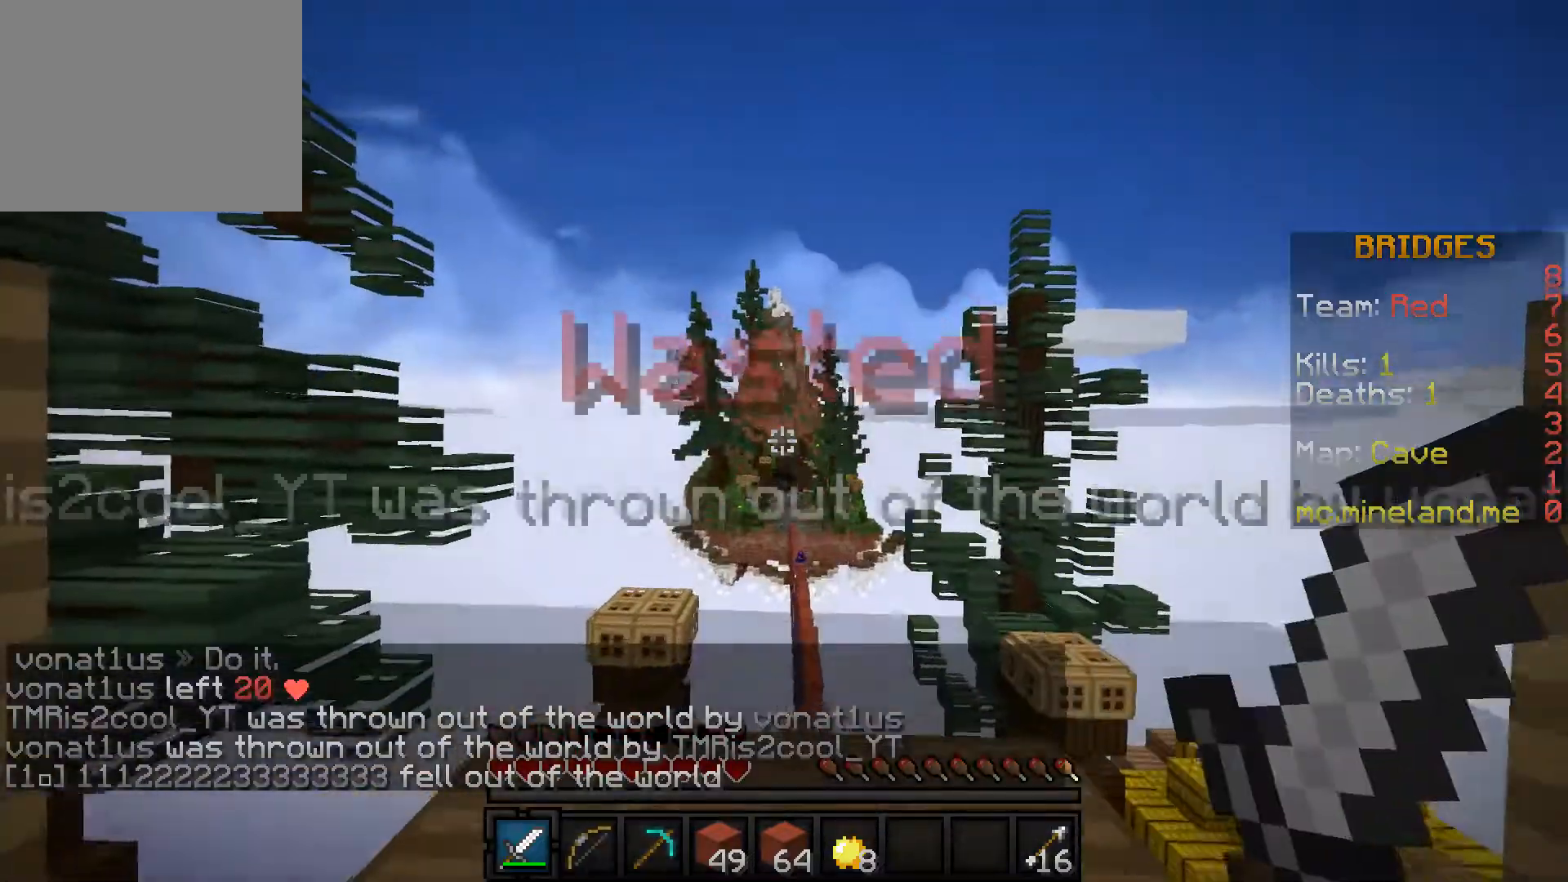
{"keys": ["w"], "events": [[150, "w", "down"]]}
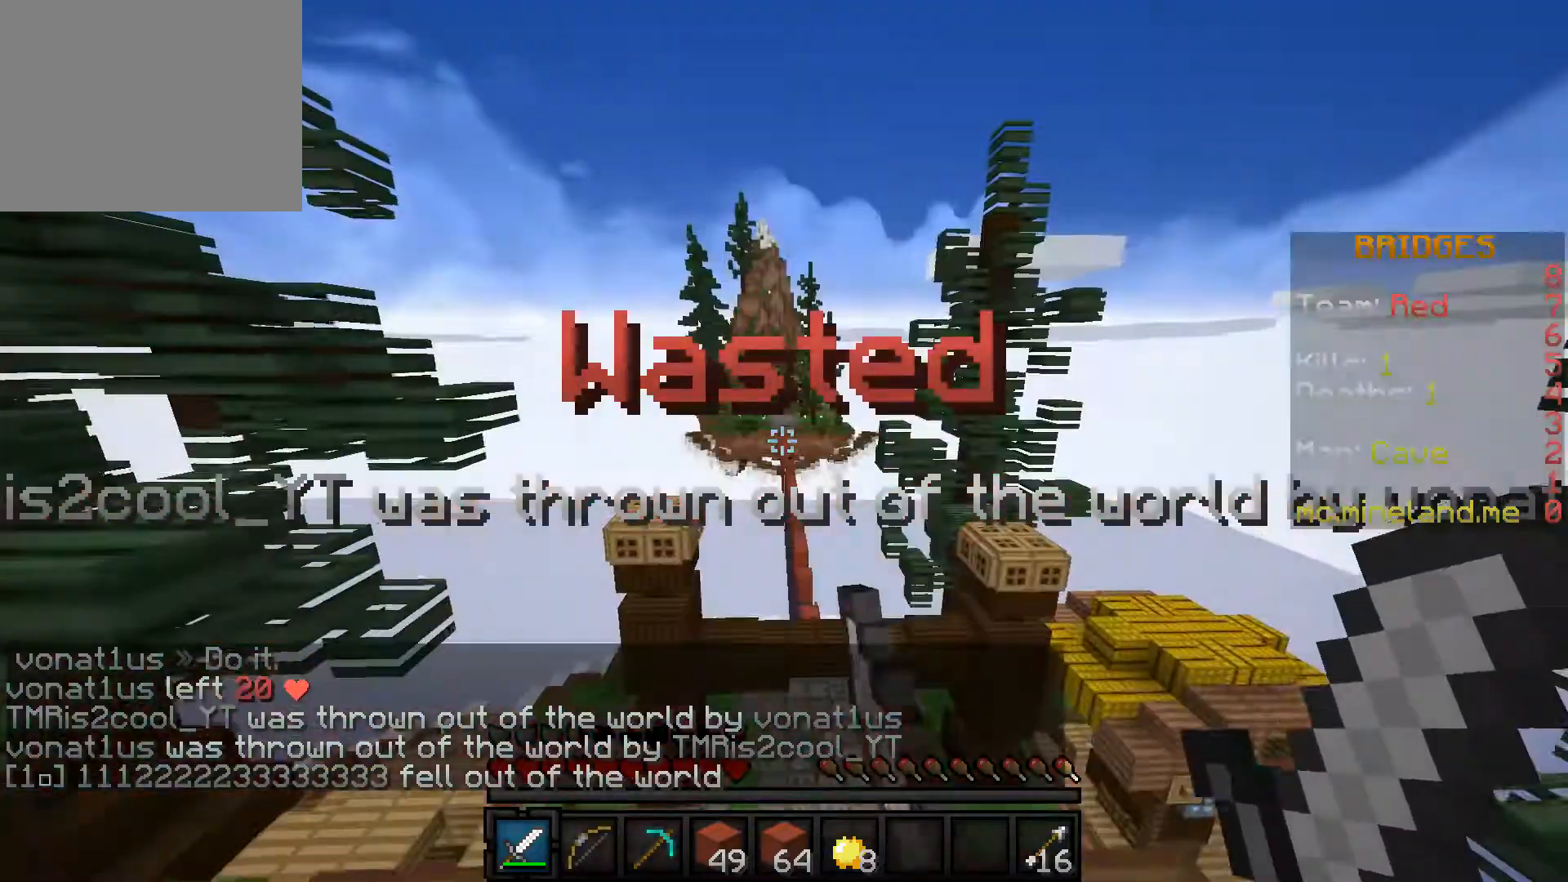
{"keys": ["a", "w"], "events": [[300, "a", "down"]]}
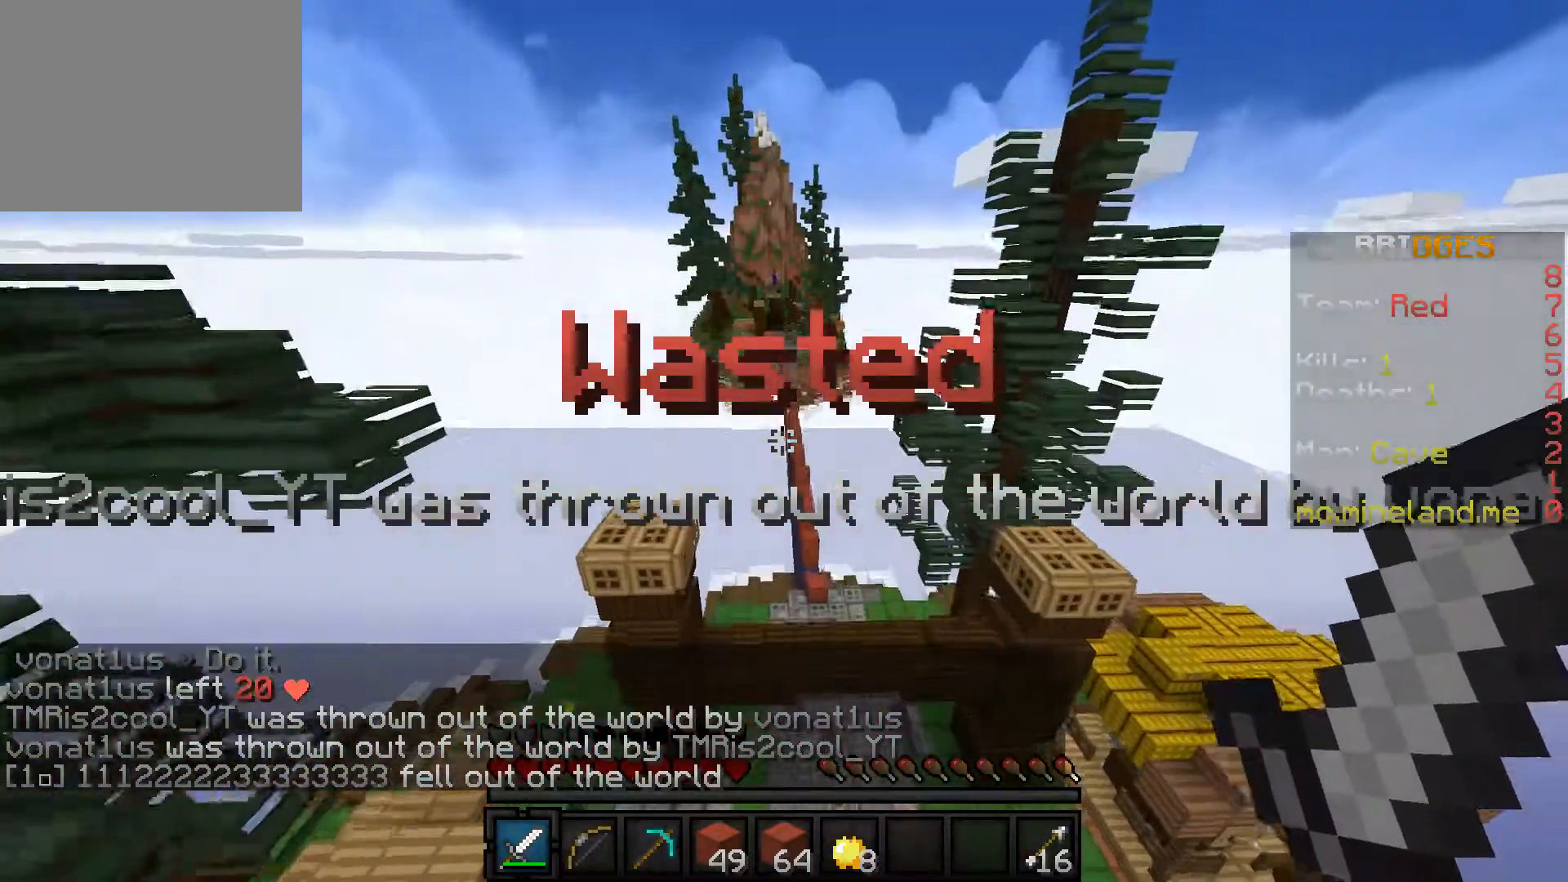
{"keys": ["w"], "events": [[333, "a", "up"]]}
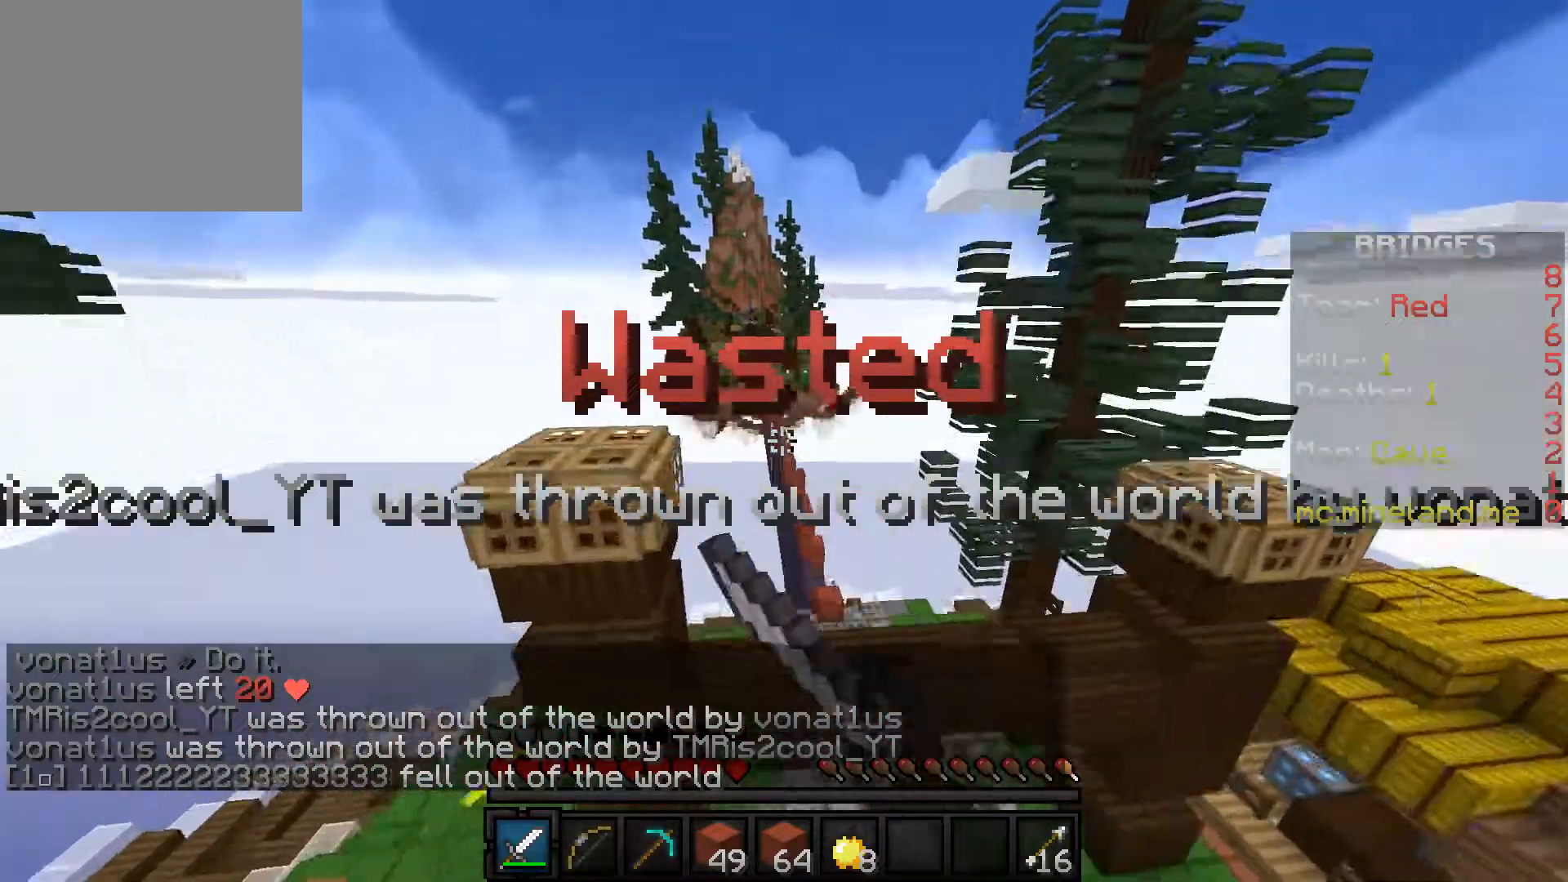
{"keys": ["d", "w"], "events": [[233, "d", "down"]]}
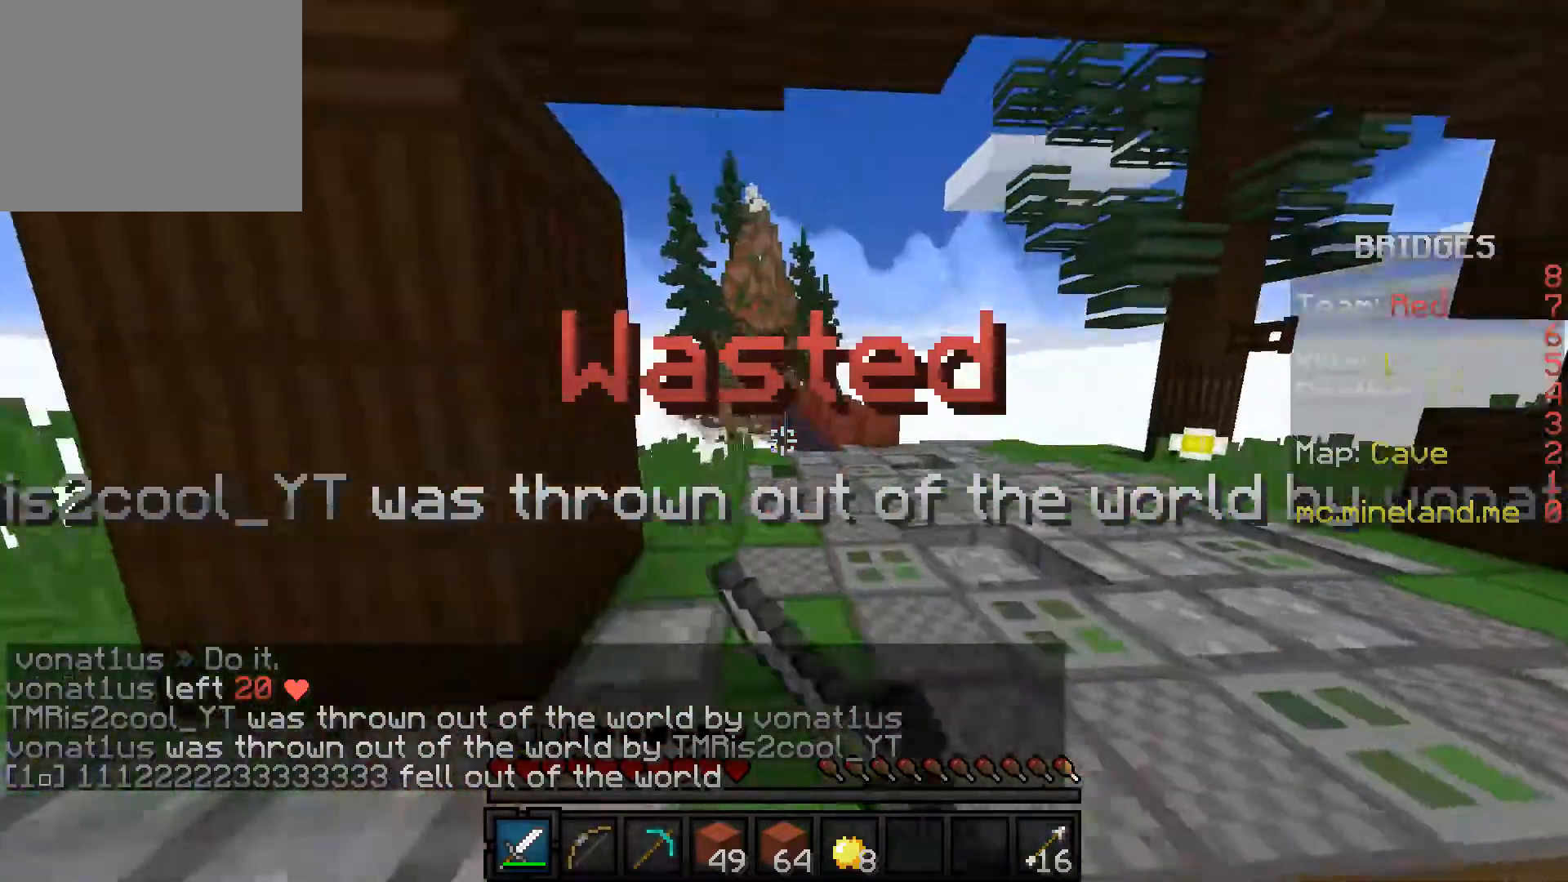
{"keys": ["d", "w"], "events": []}
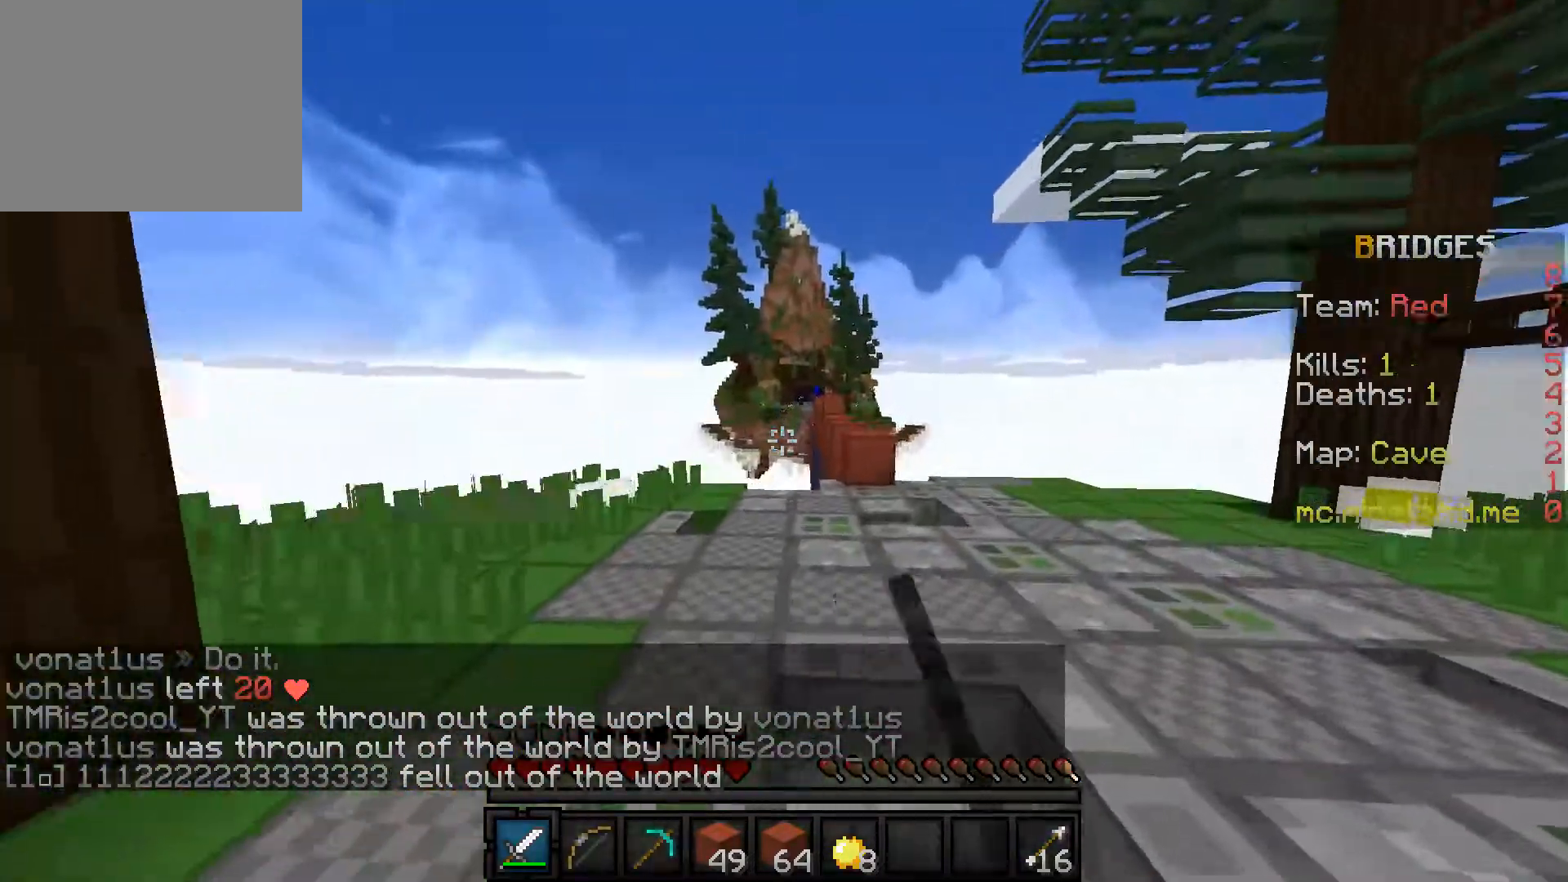
{"keys": ["d", "w"], "events": []}
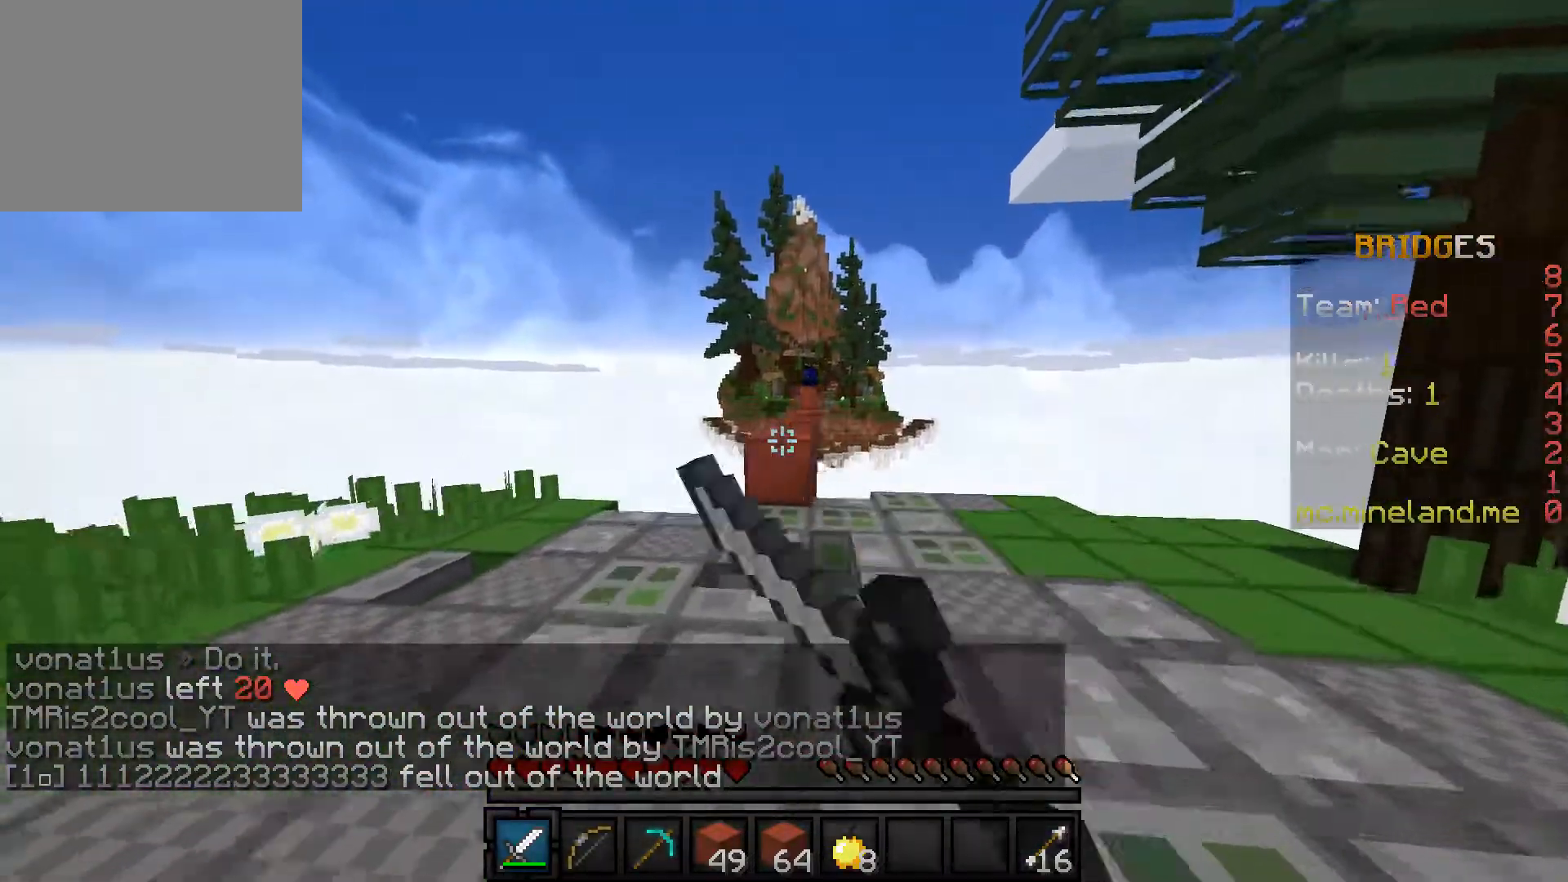
{"keys": ["a", "w"], "events": [[233, "a", "down"], [267, "d", "up"]]}
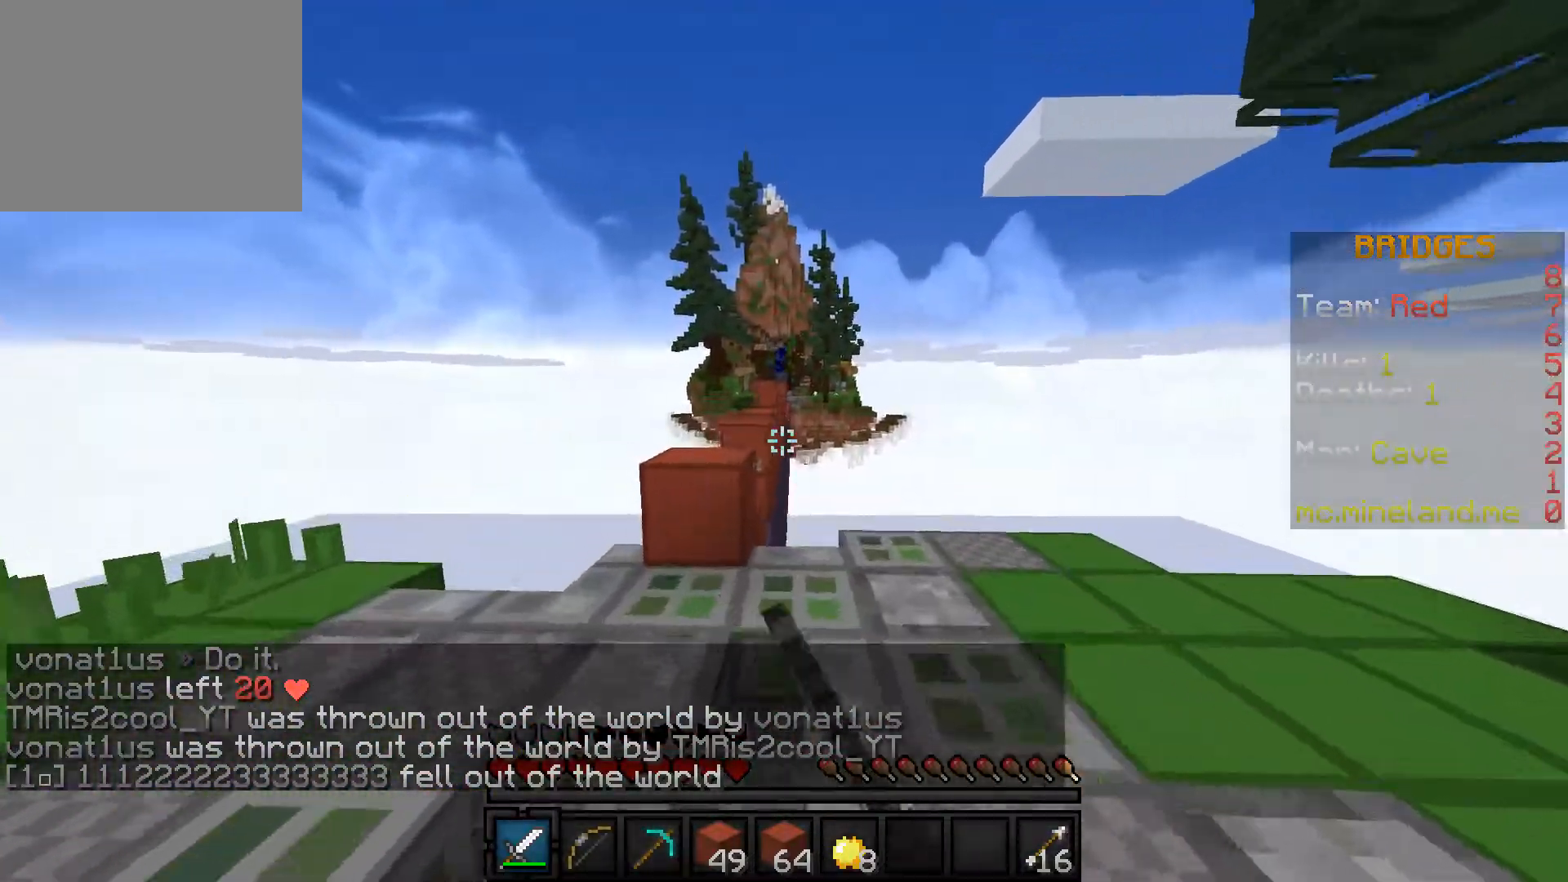
{"keys": ["w"], "events": [[183, "a", "up"]]}
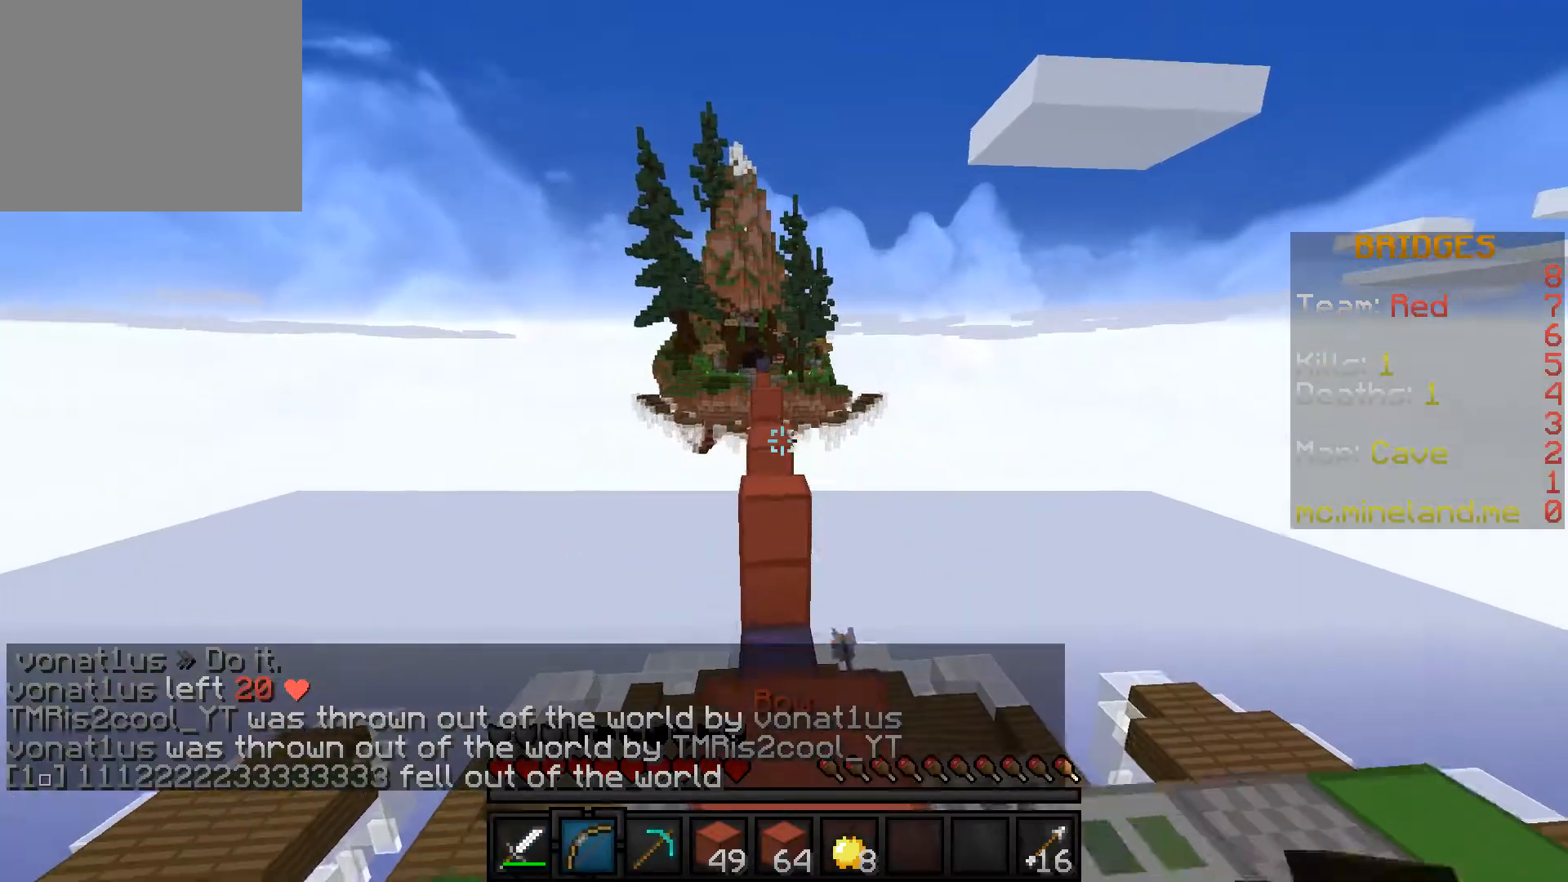
{"keys": ["w"], "events": []}
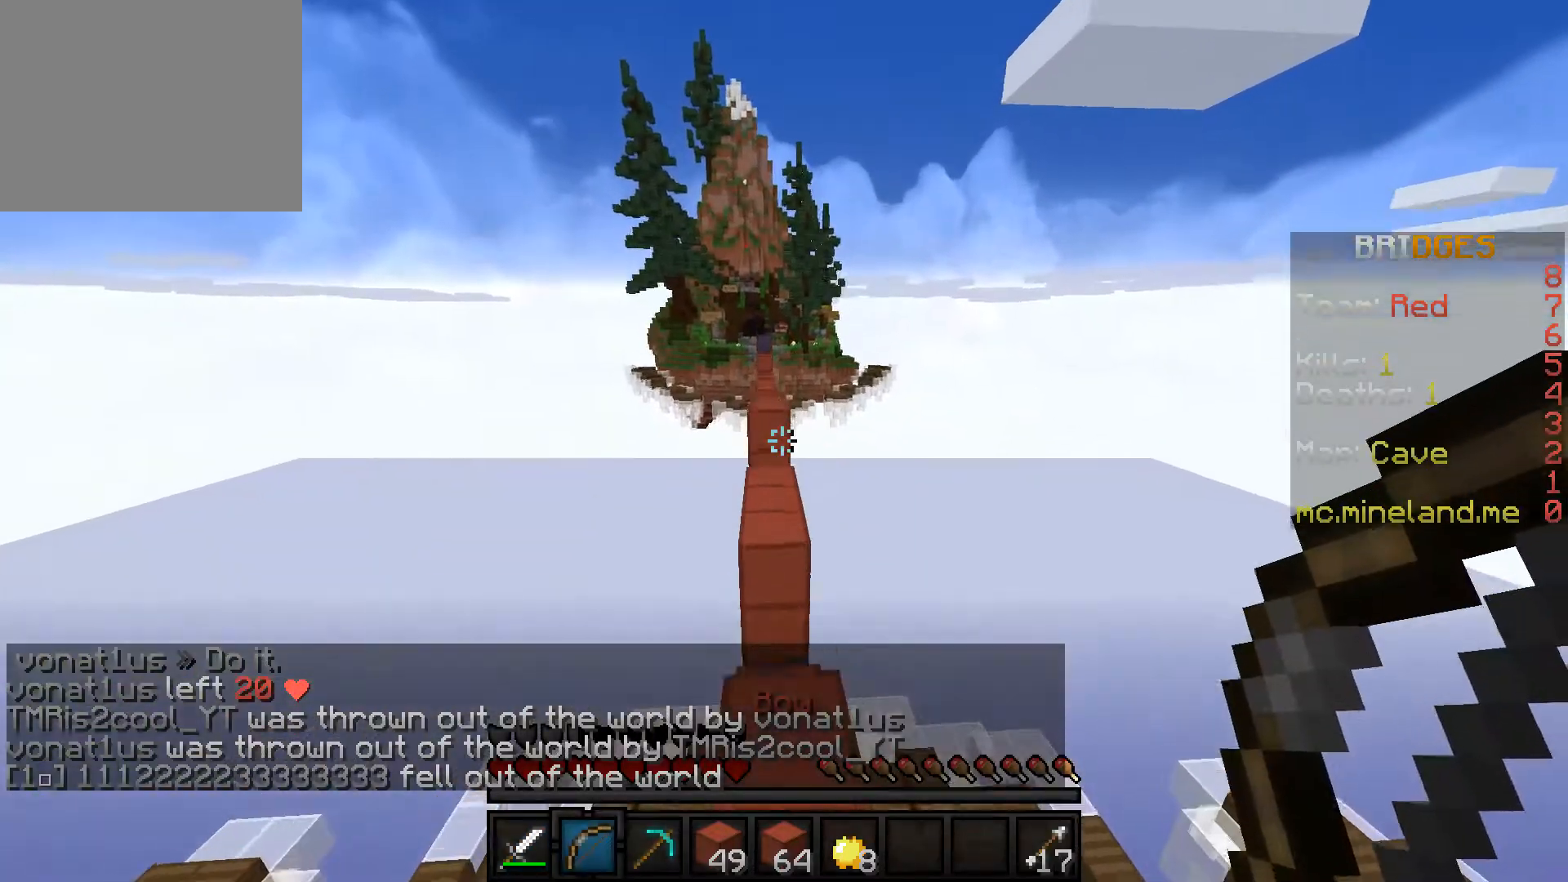
{"keys": ["w"], "events": []}
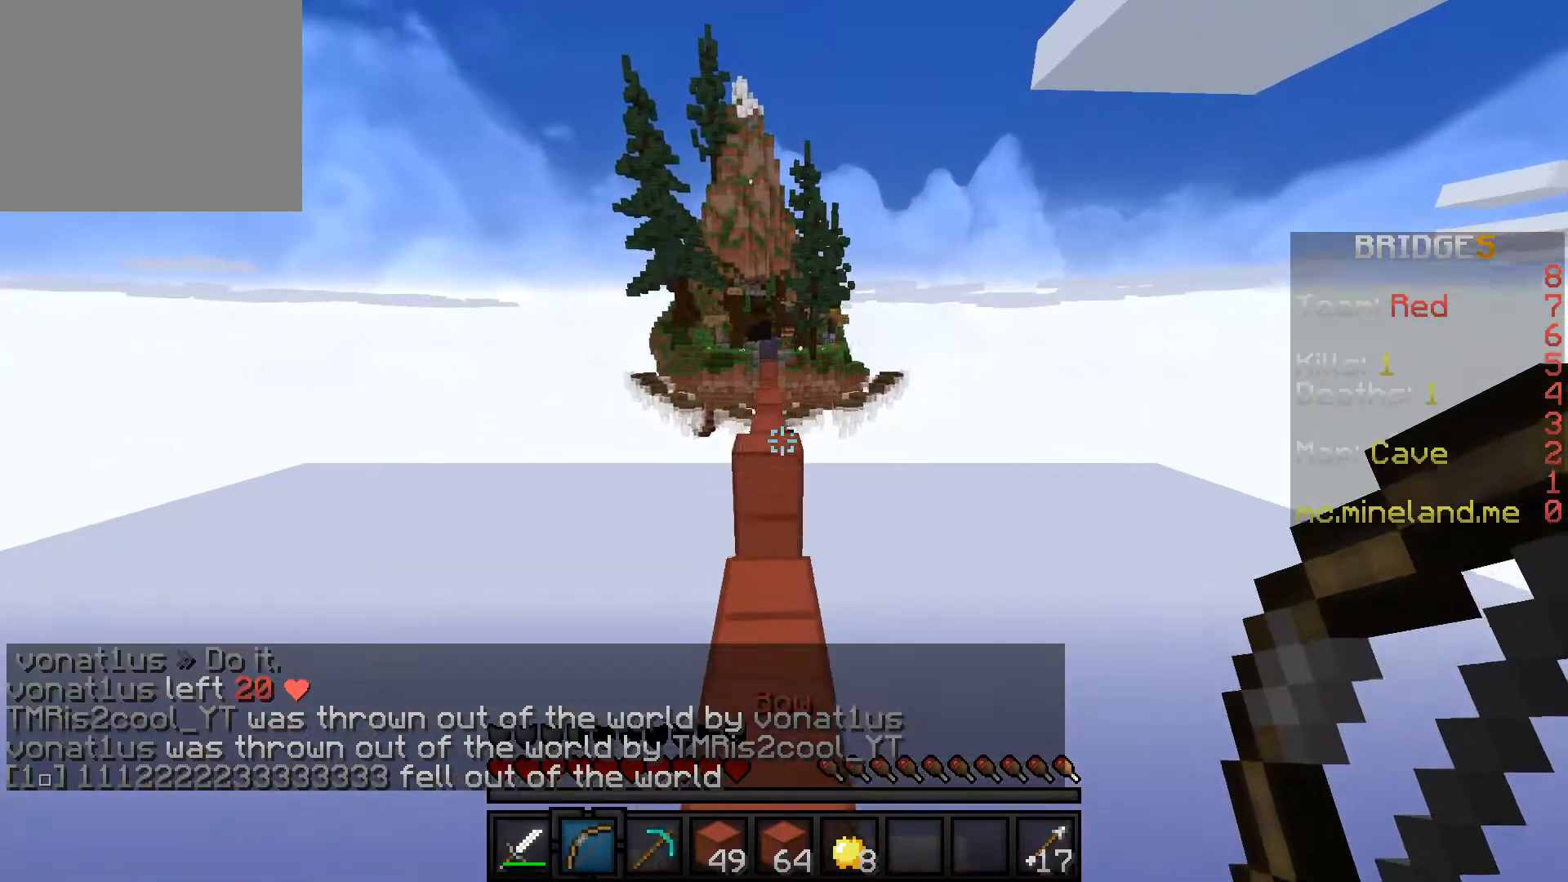
{"keys": ["w"], "events": []}
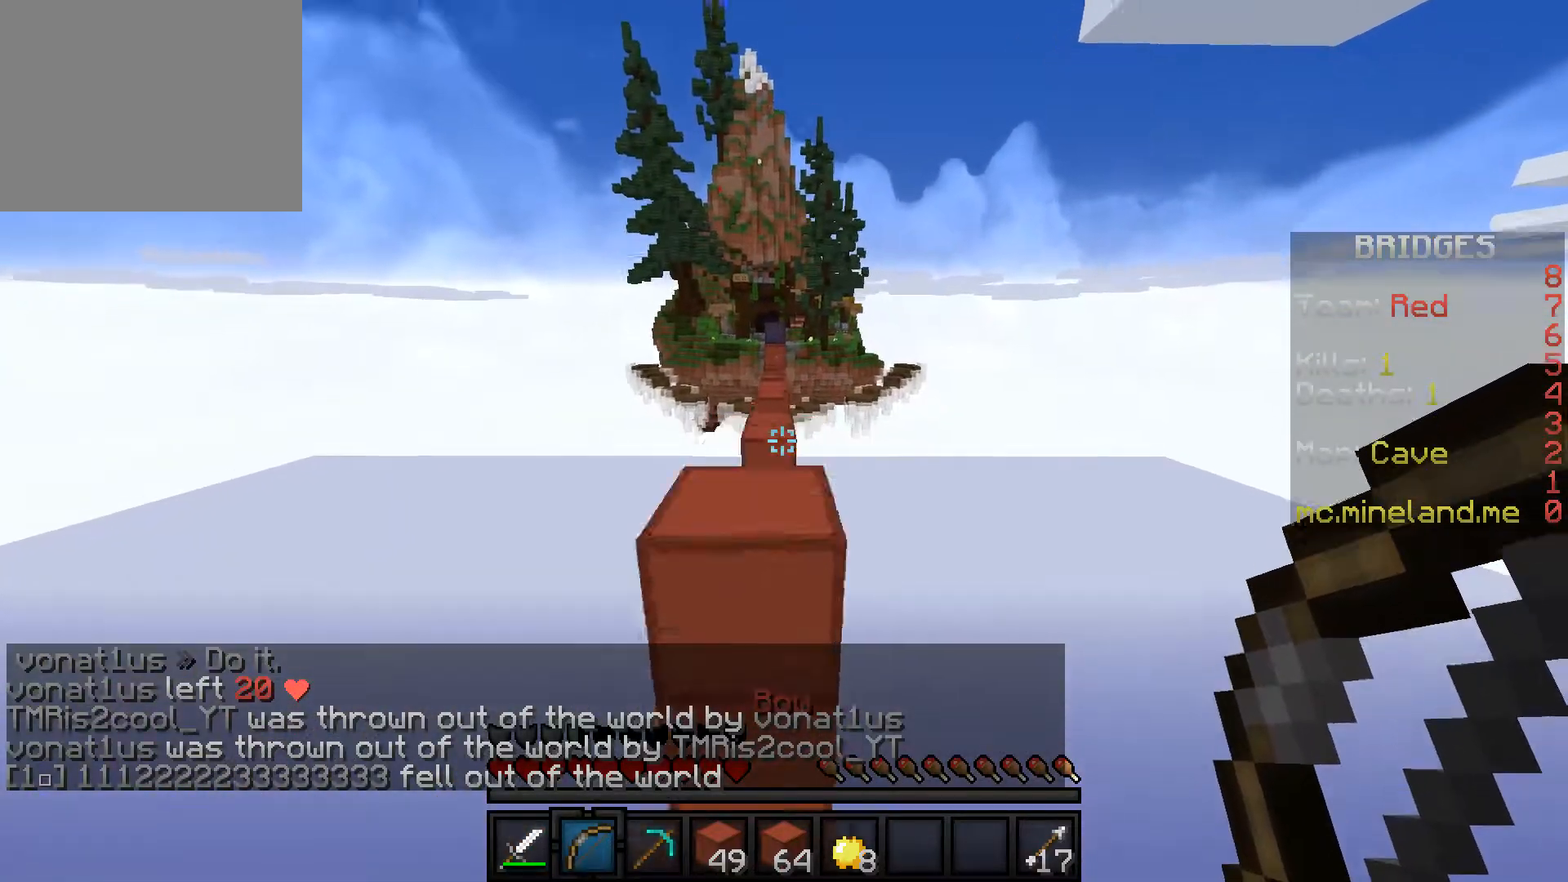
{"keys": ["w"], "events": []}
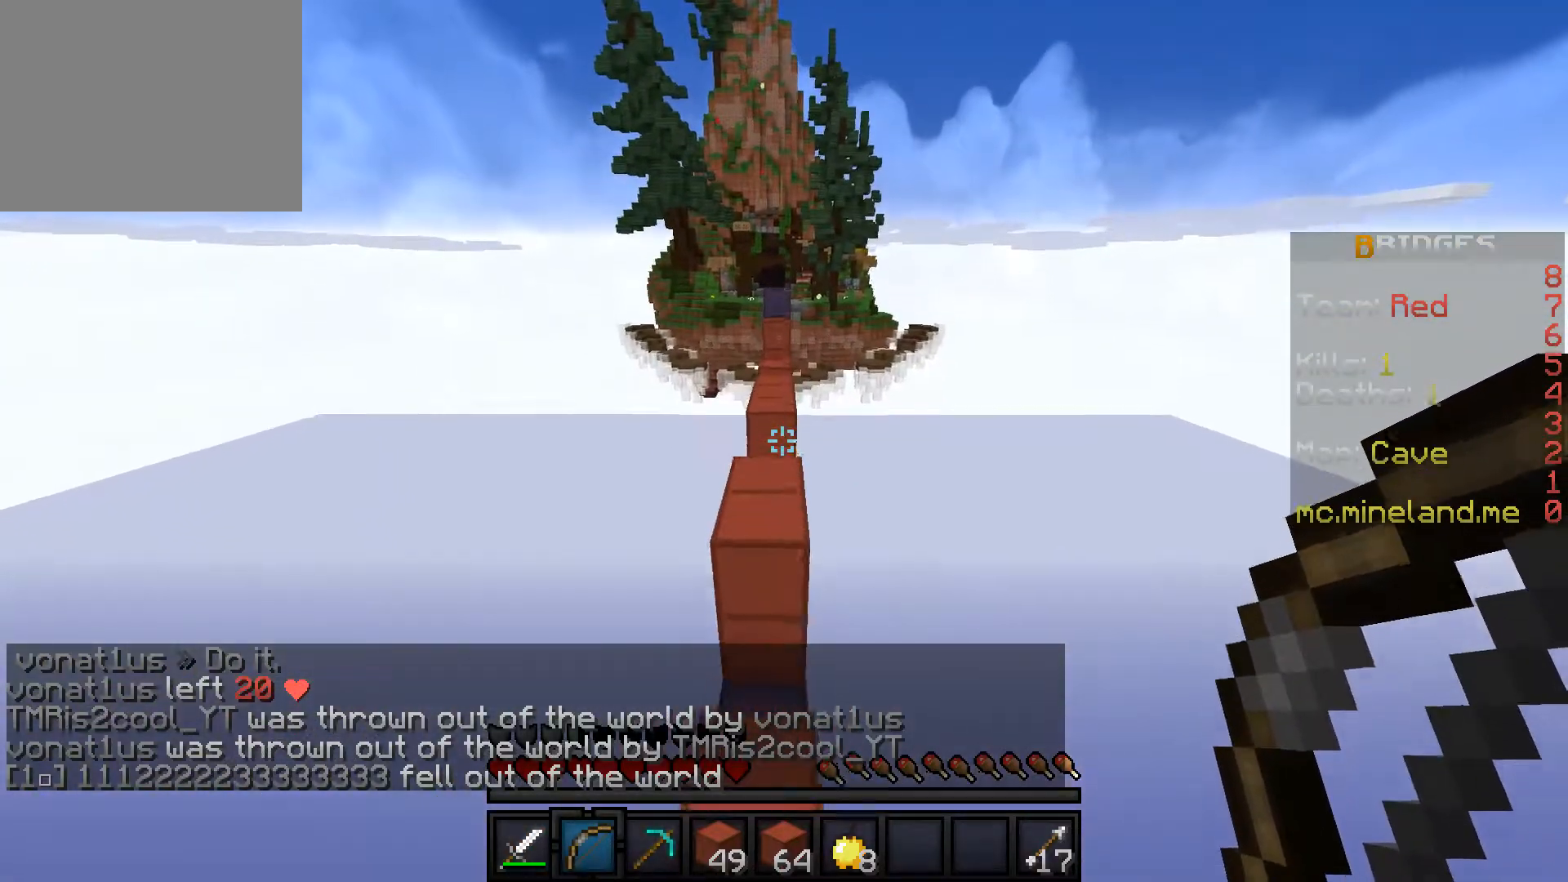
{"keys": ["w"], "events": []}
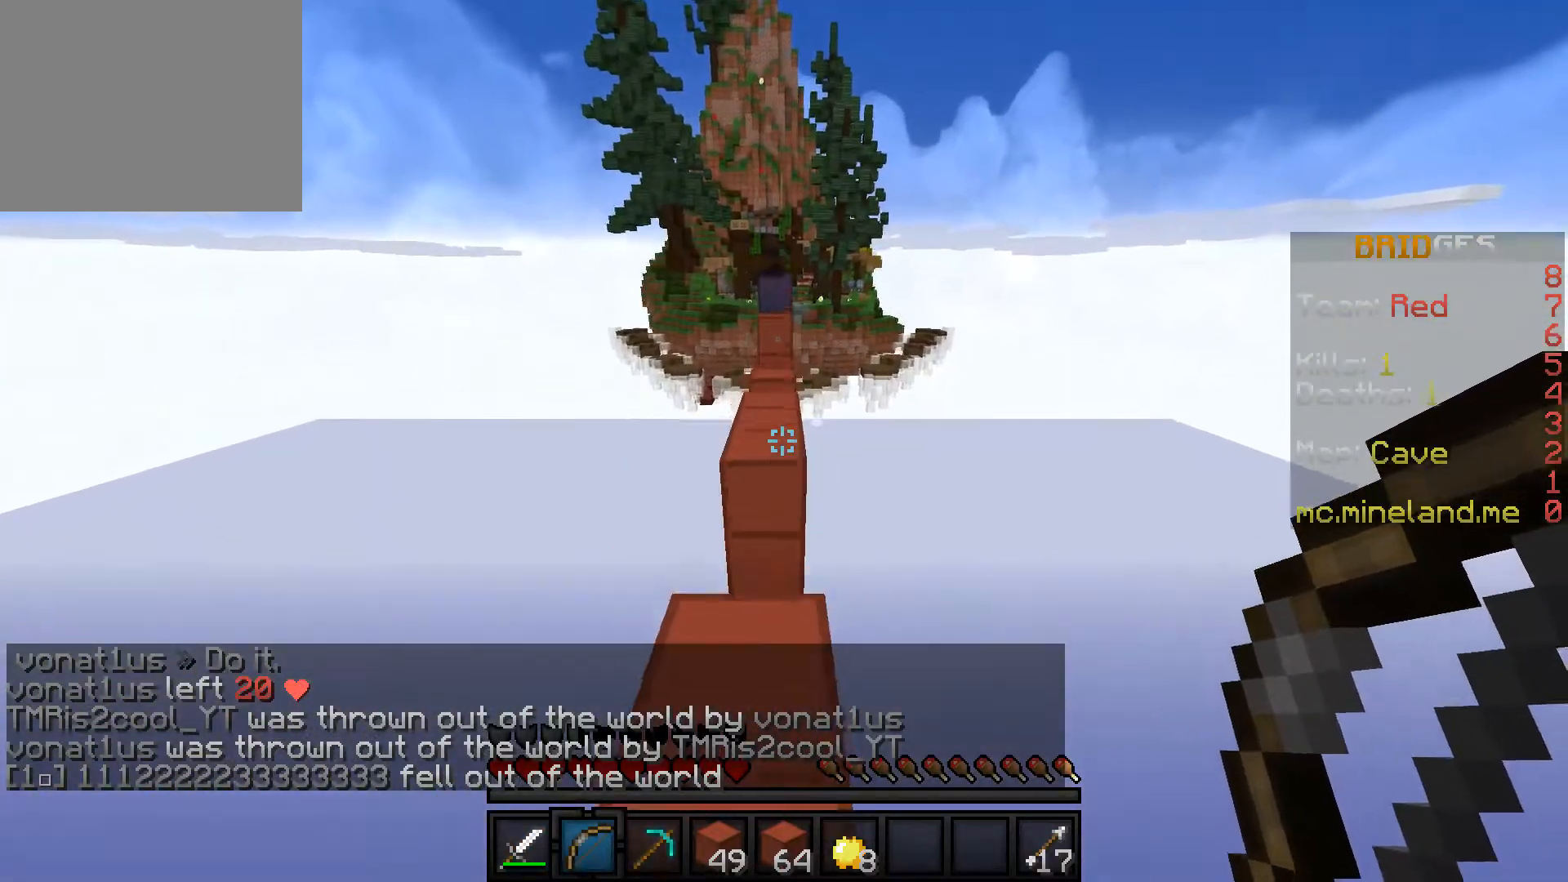
{"keys": ["w"], "events": []}
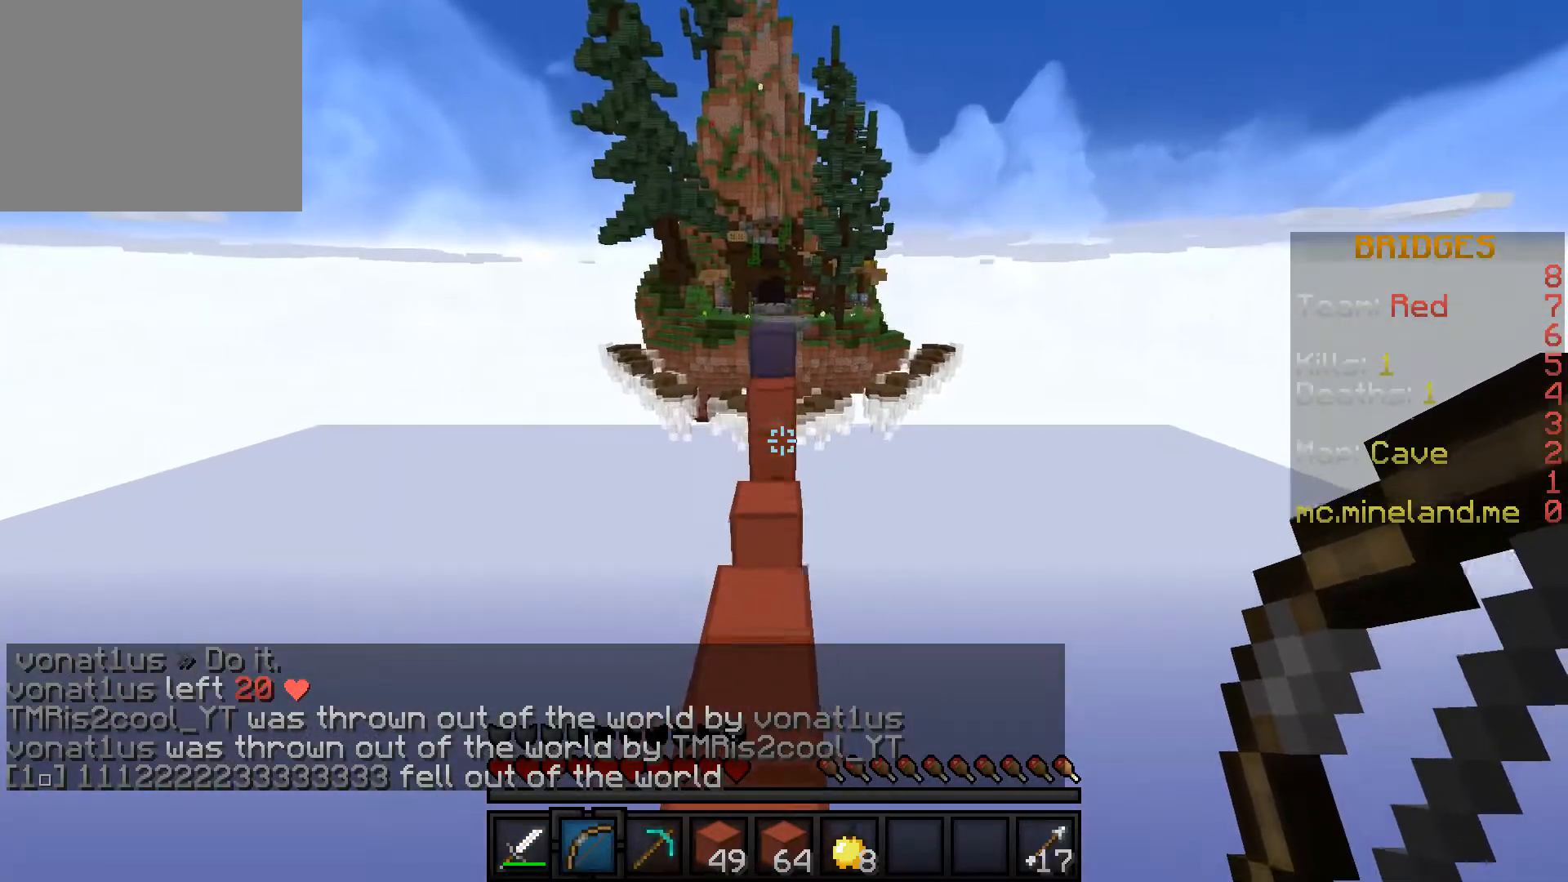
{"keys": ["w"], "events": []}
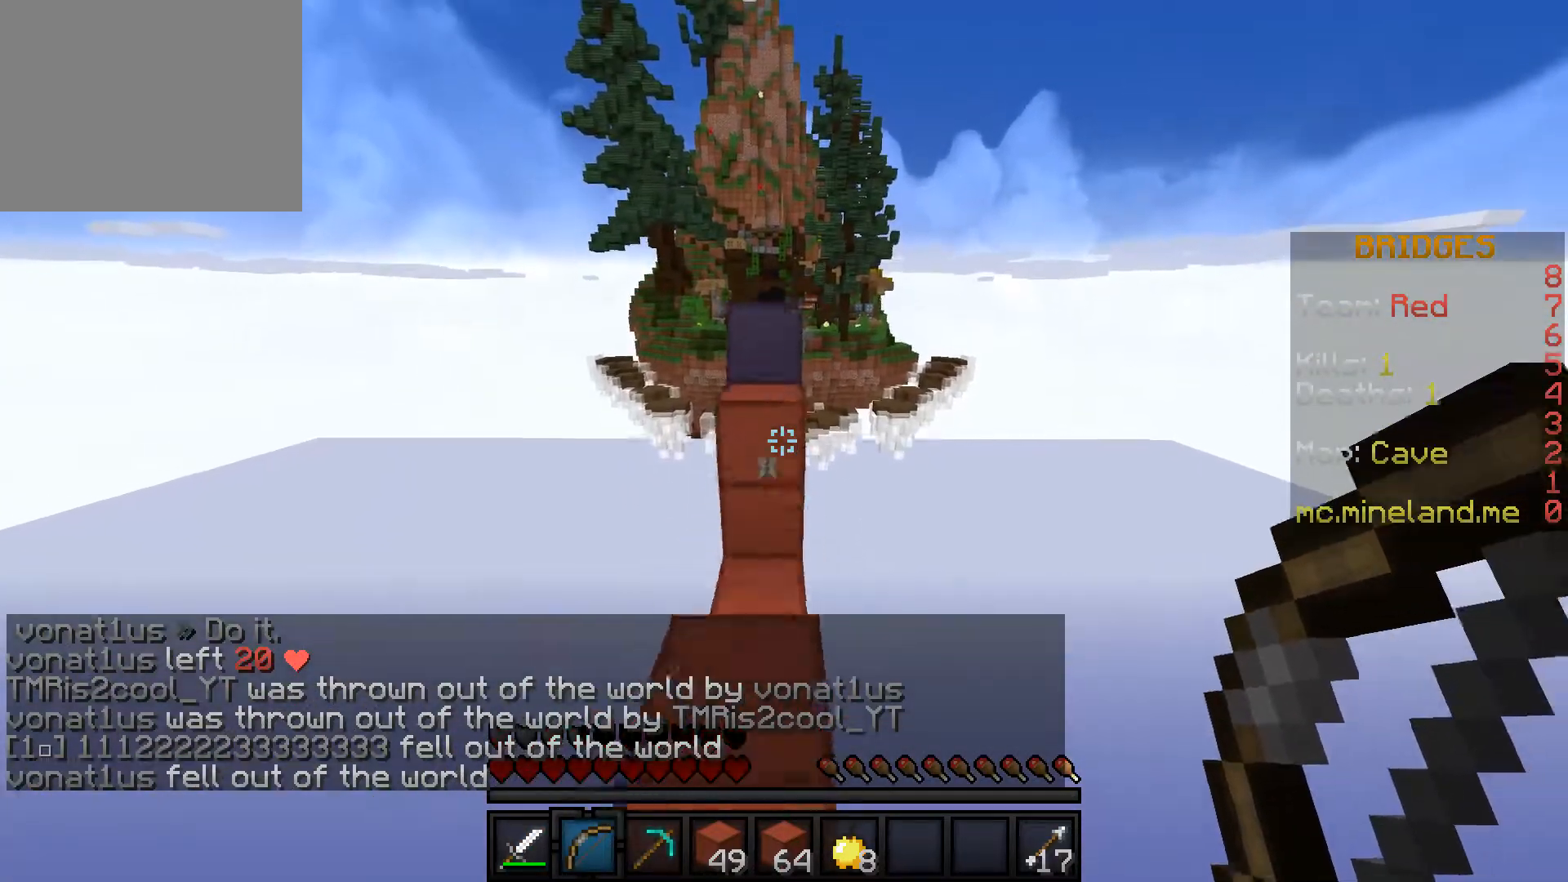
{"keys": ["s"], "events": [[117, "w", "up"], [250, "s", "down"]]}
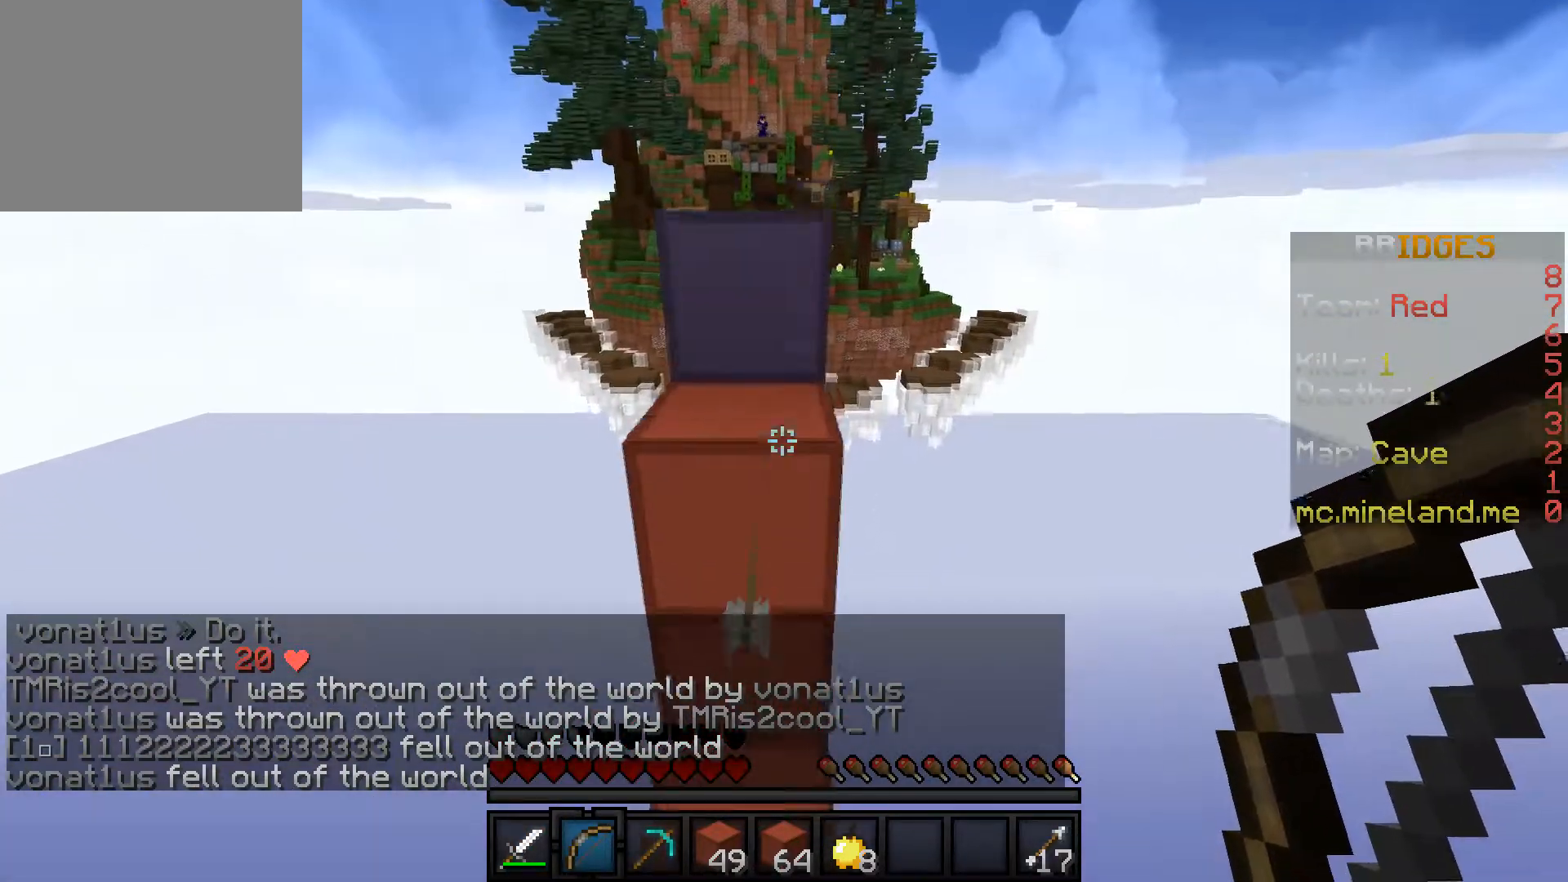
{"keys": ["w"], "events": [[233, "s", "up"], [400, "w", "down"]]}
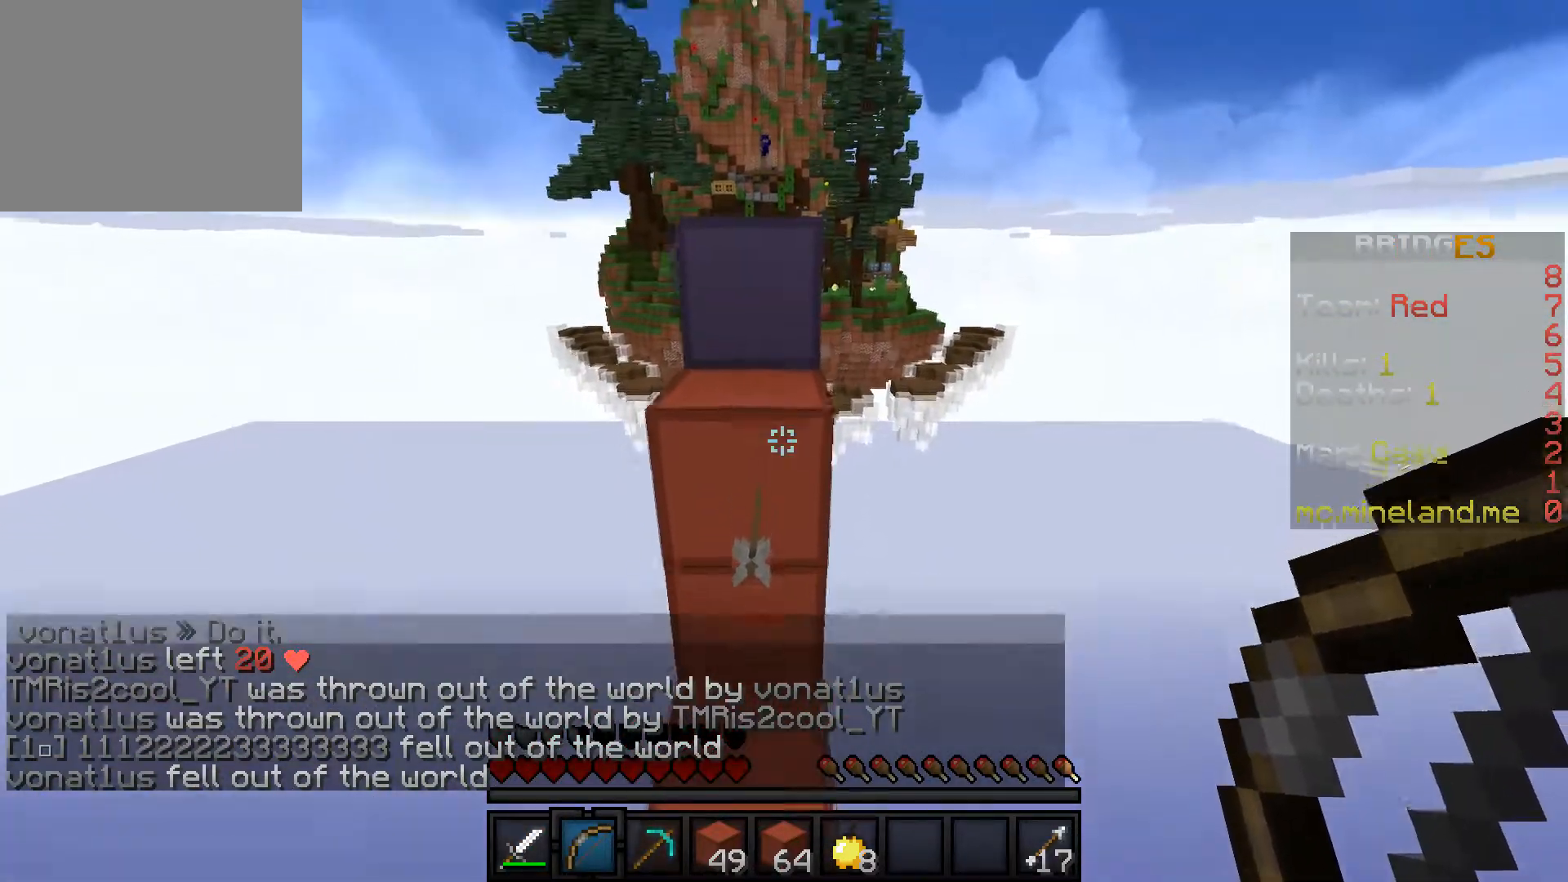
{"keys": ["w"], "events": []}
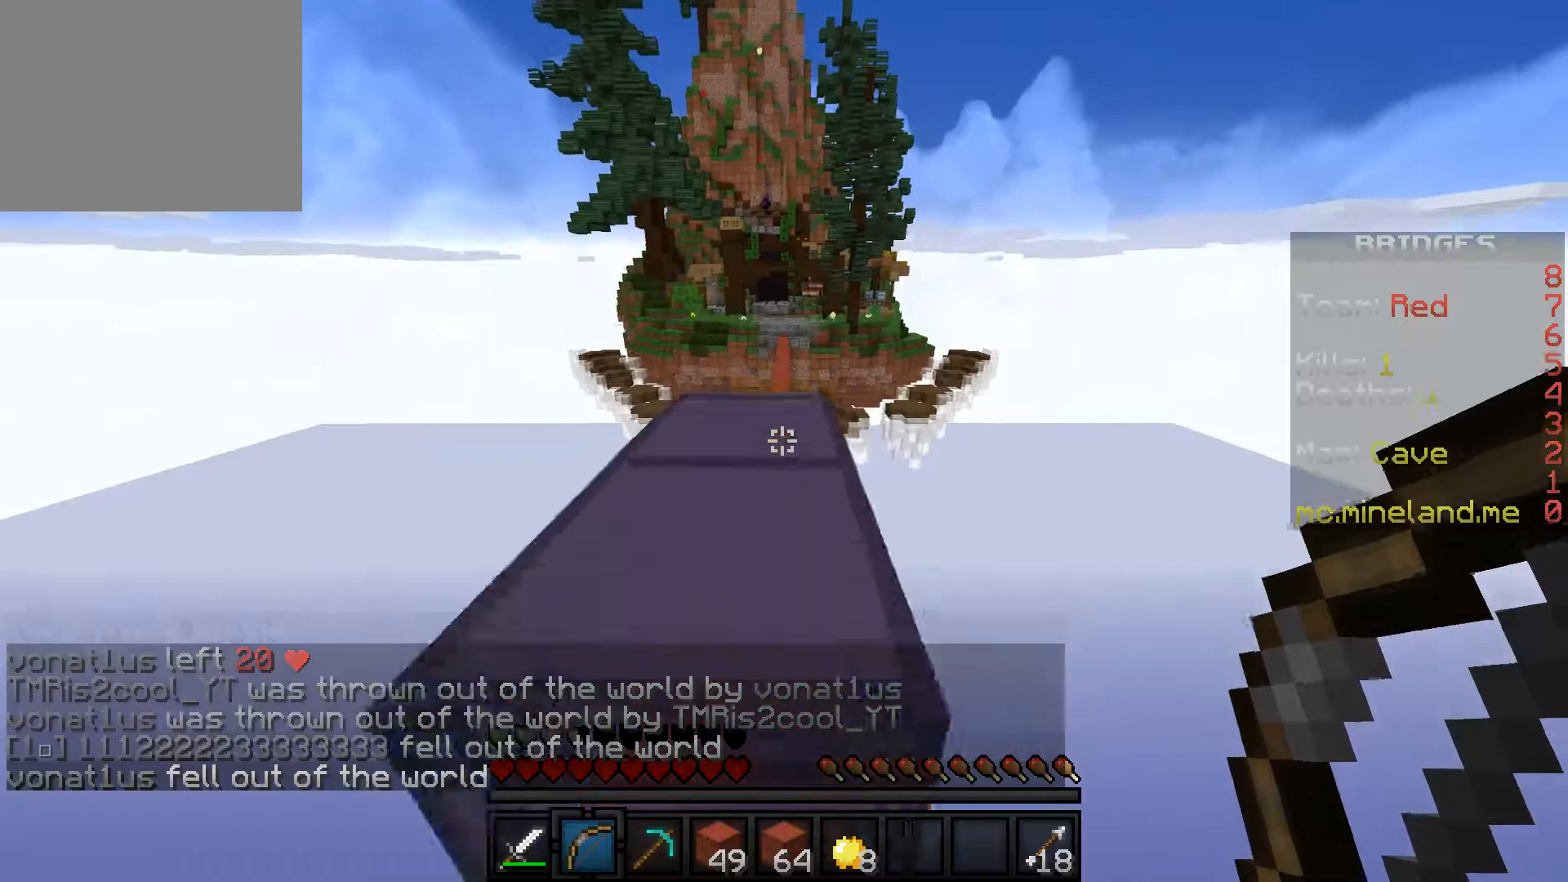
{"keys": ["w"], "events": []}
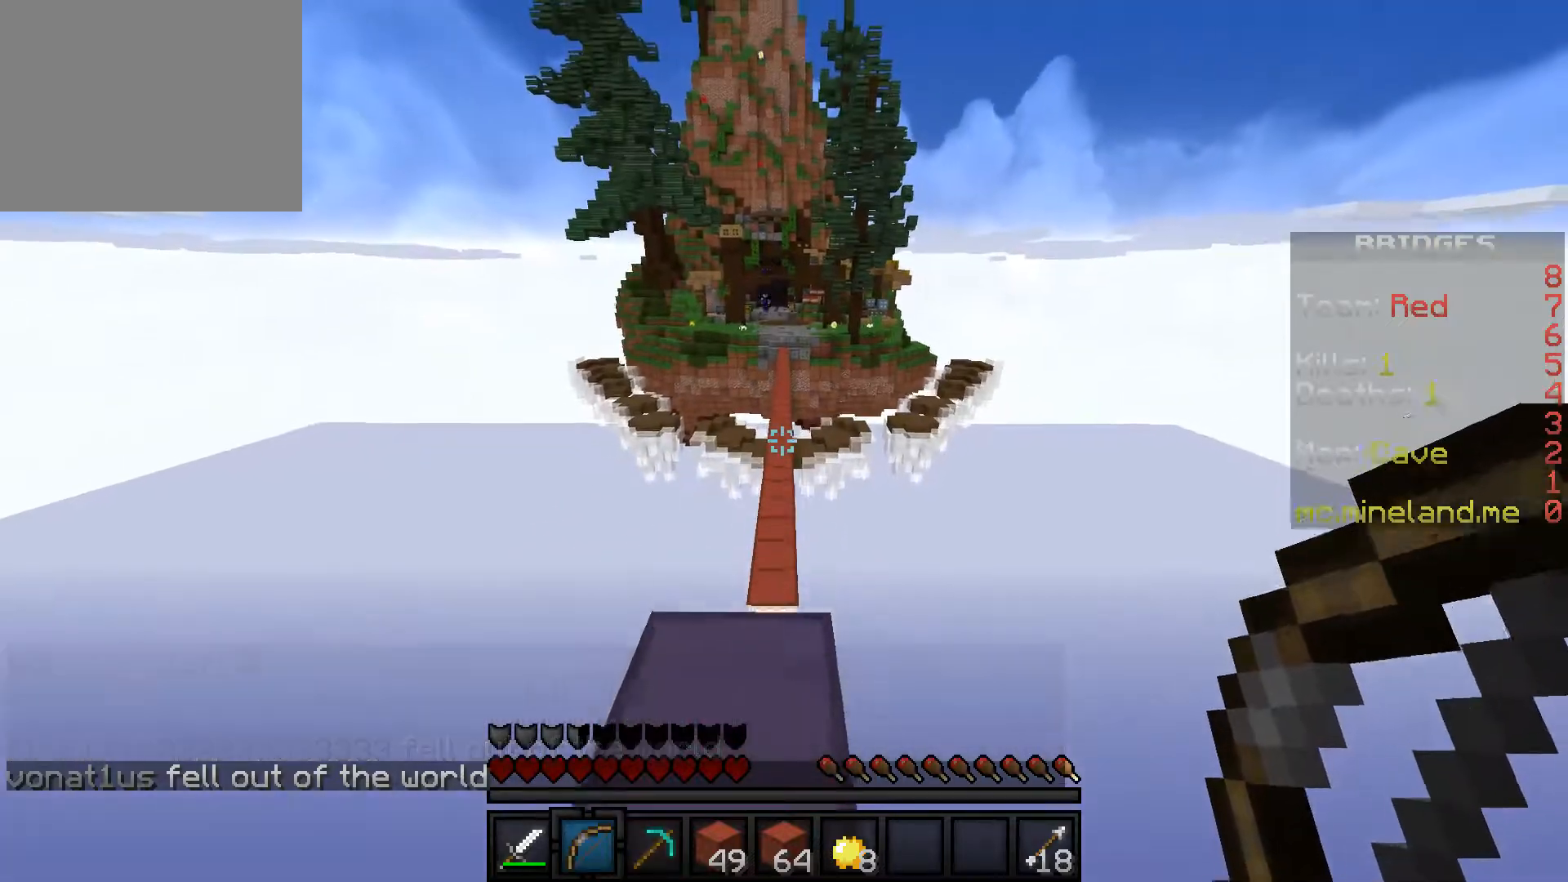
{"keys": ["w"], "events": []}
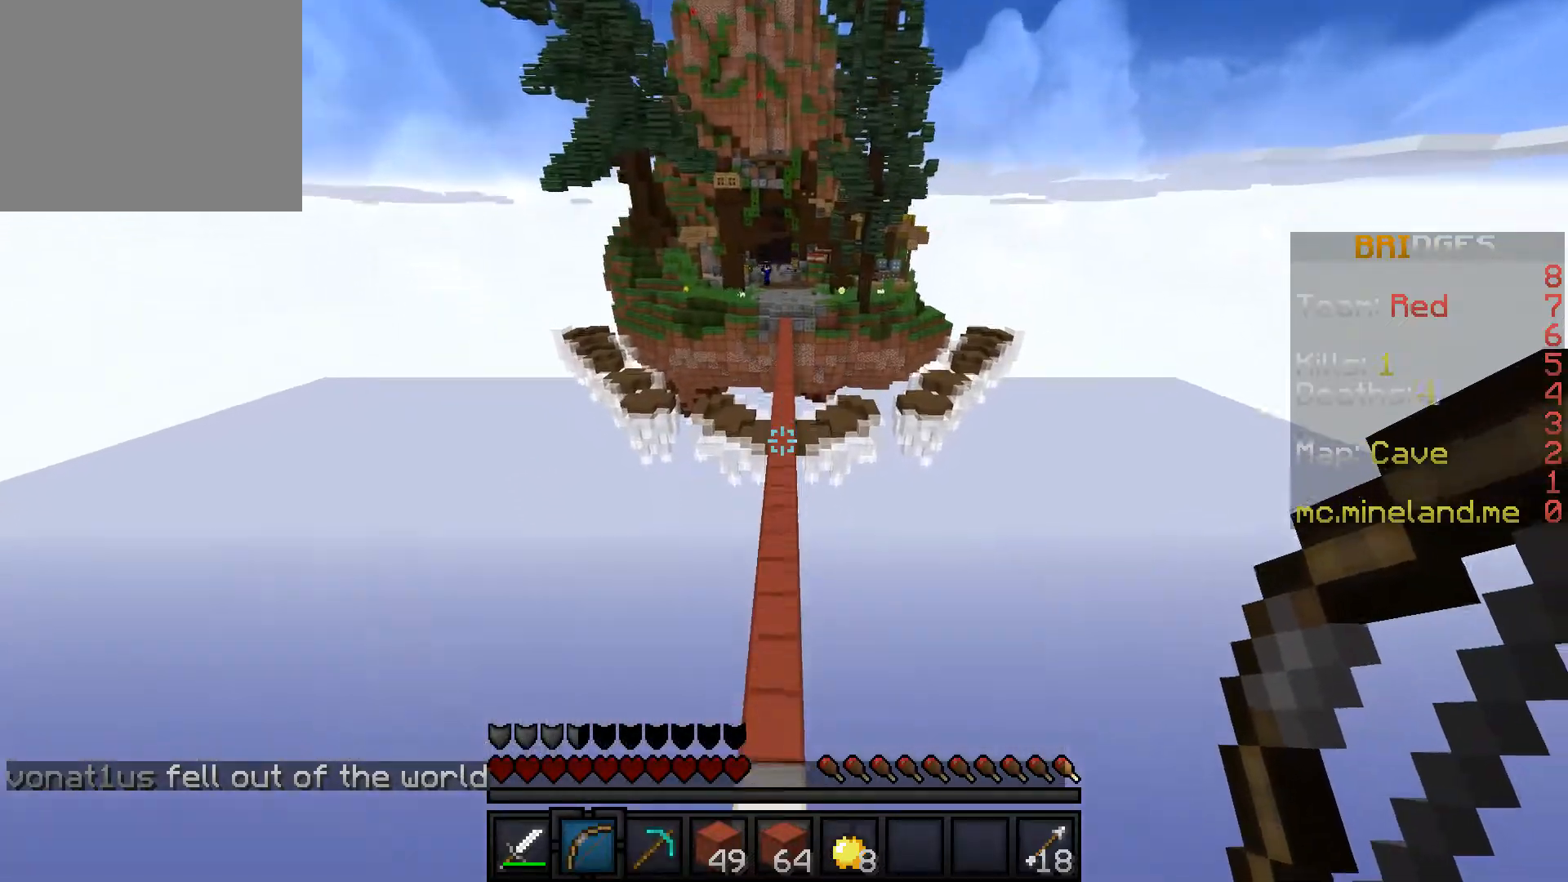
{"keys": ["w"], "events": []}
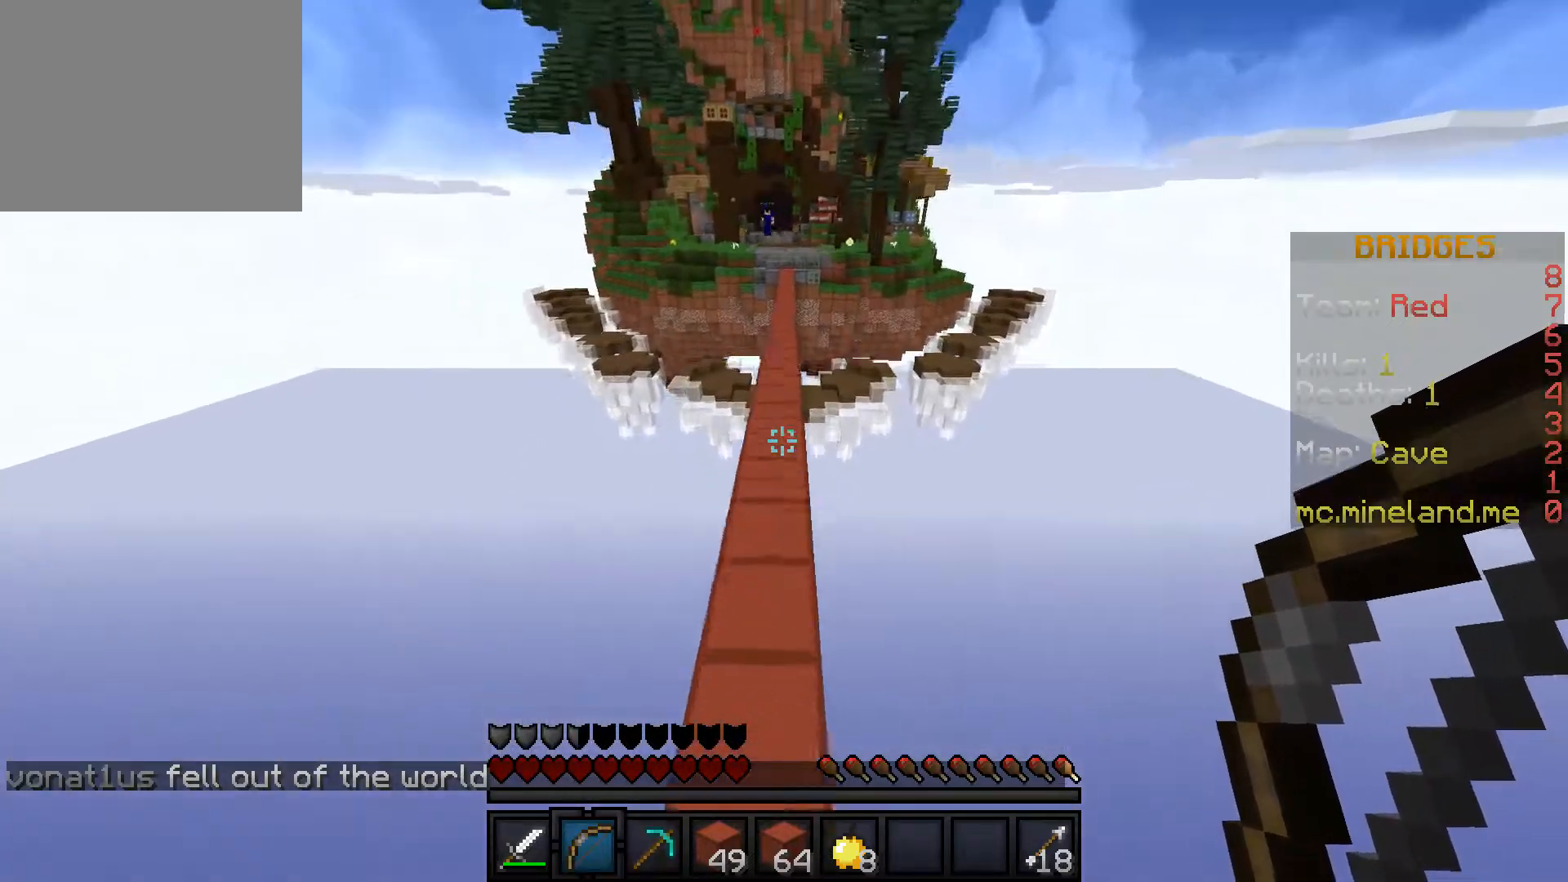
{"keys": ["w"], "events": []}
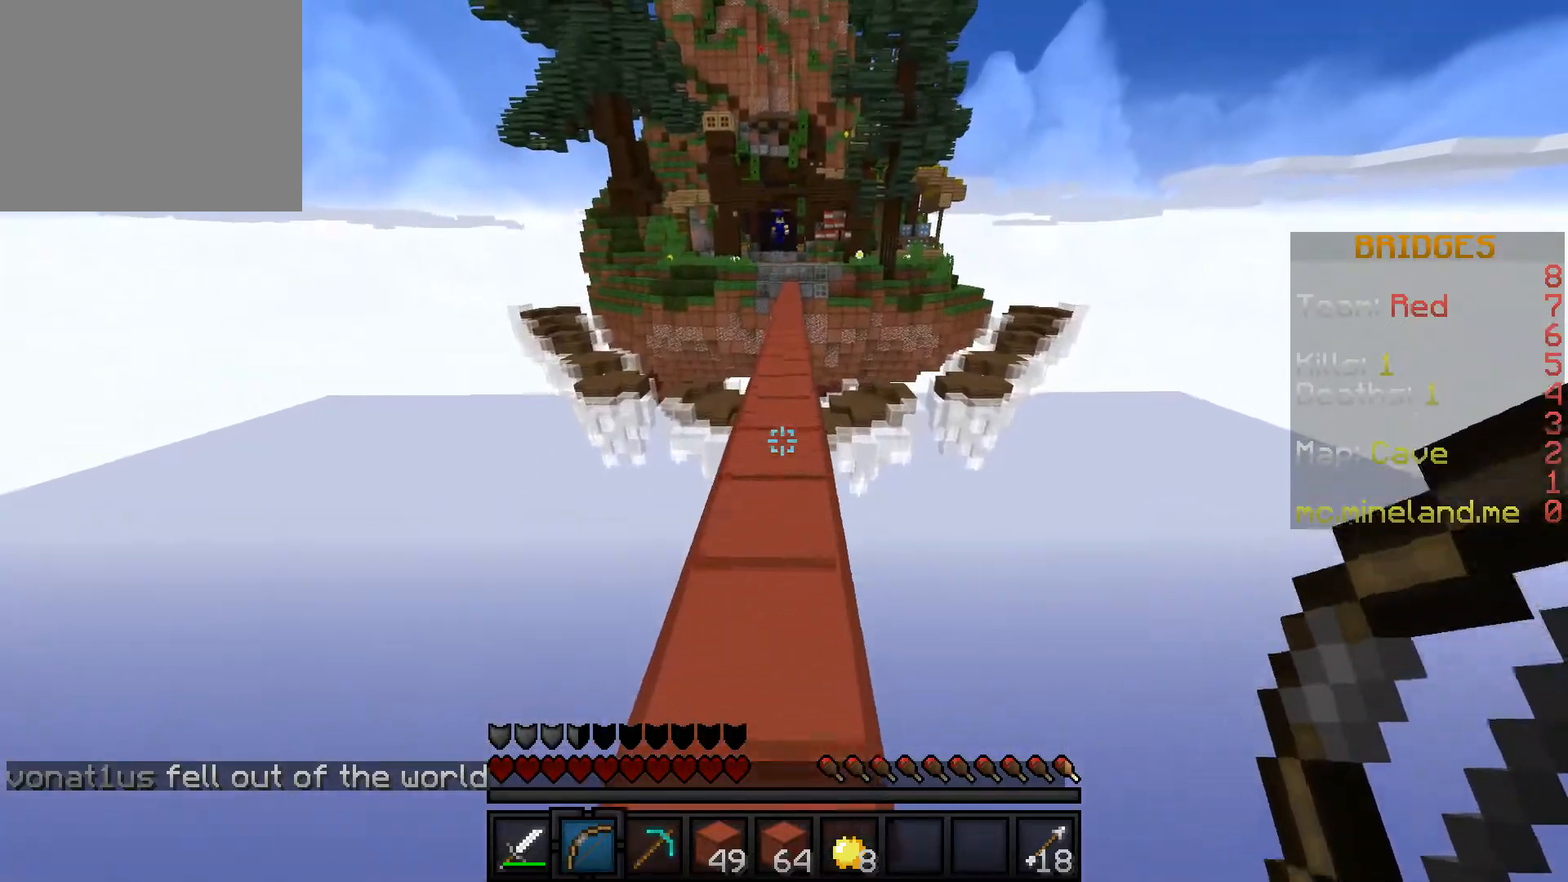
{"keys": ["w"], "events": []}